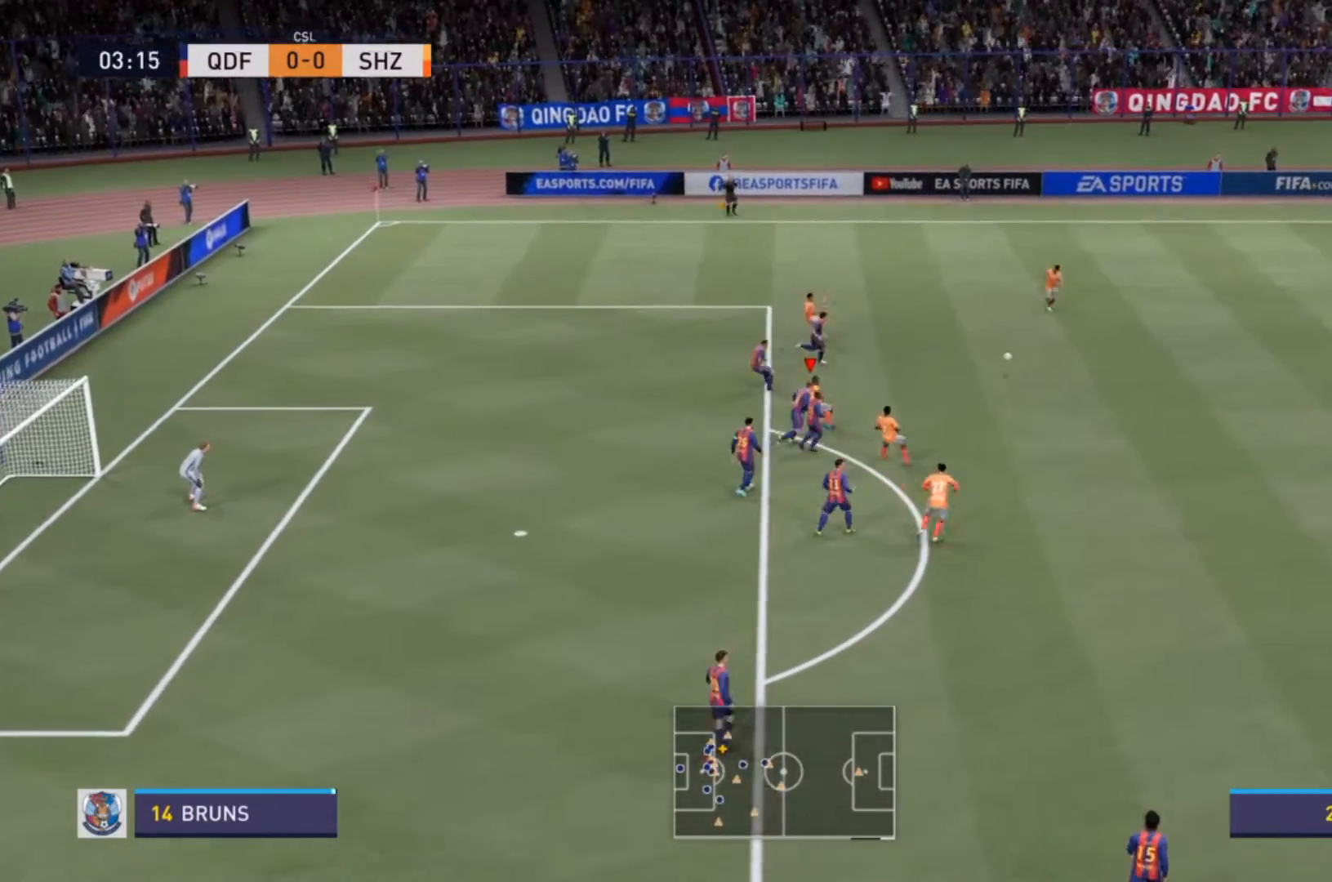
Gameplay with a controller (PlayStation layout); each line is a JSON object with the inputs held at the frame after it (dt_ms = milliseconds from this image to that frame). "events" lists button and stick changes between this image and that frame as [ms after this image, input, new state], when the widget could be followed in between. Not read: L3 R3.
{"dt_ms": 500, "buttons": ["R2"], "left_stick": "right", "right_stick": "right"}
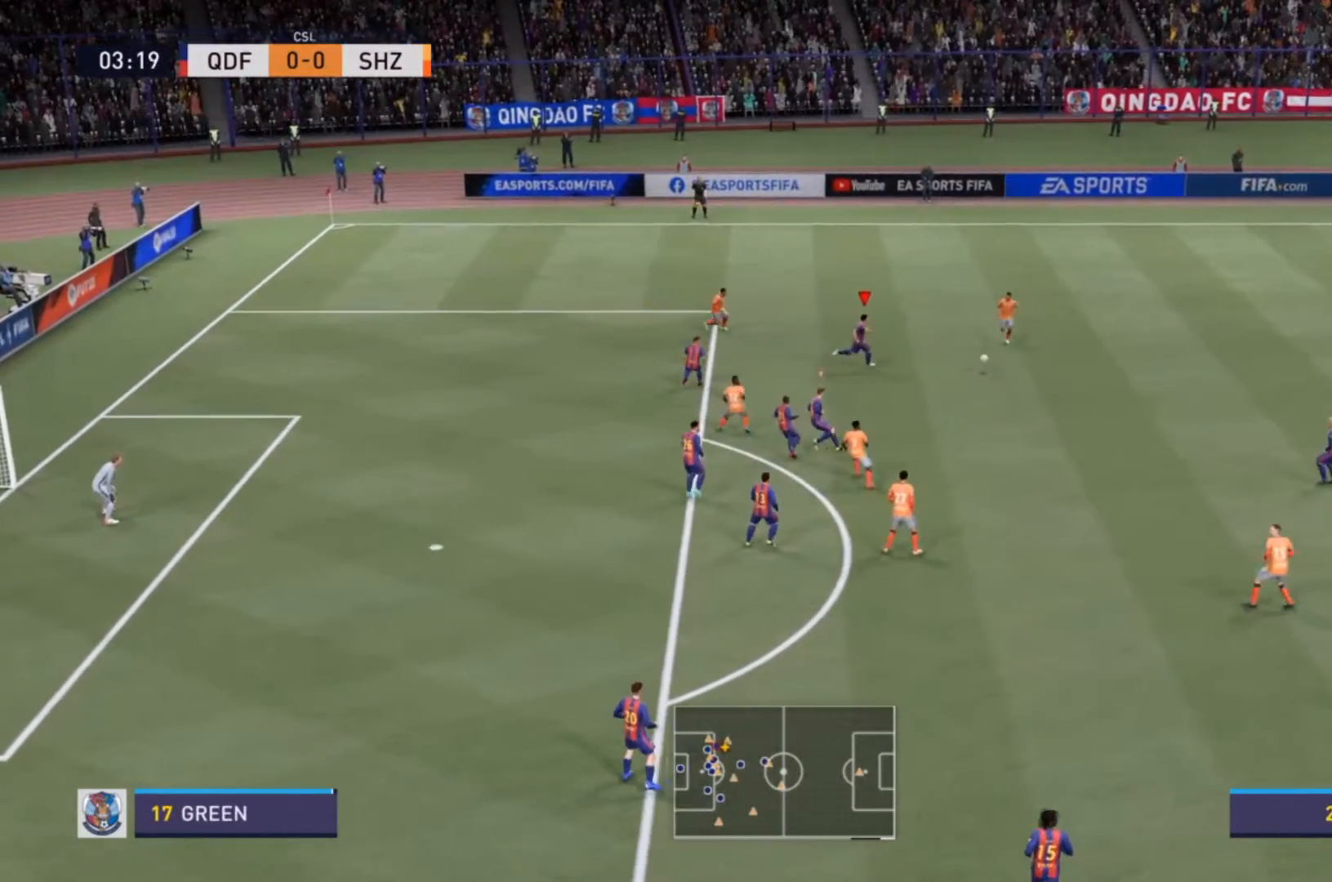
{"dt_ms": 1000, "buttons": ["R2"], "left_stick": "center", "right_stick": "center"}
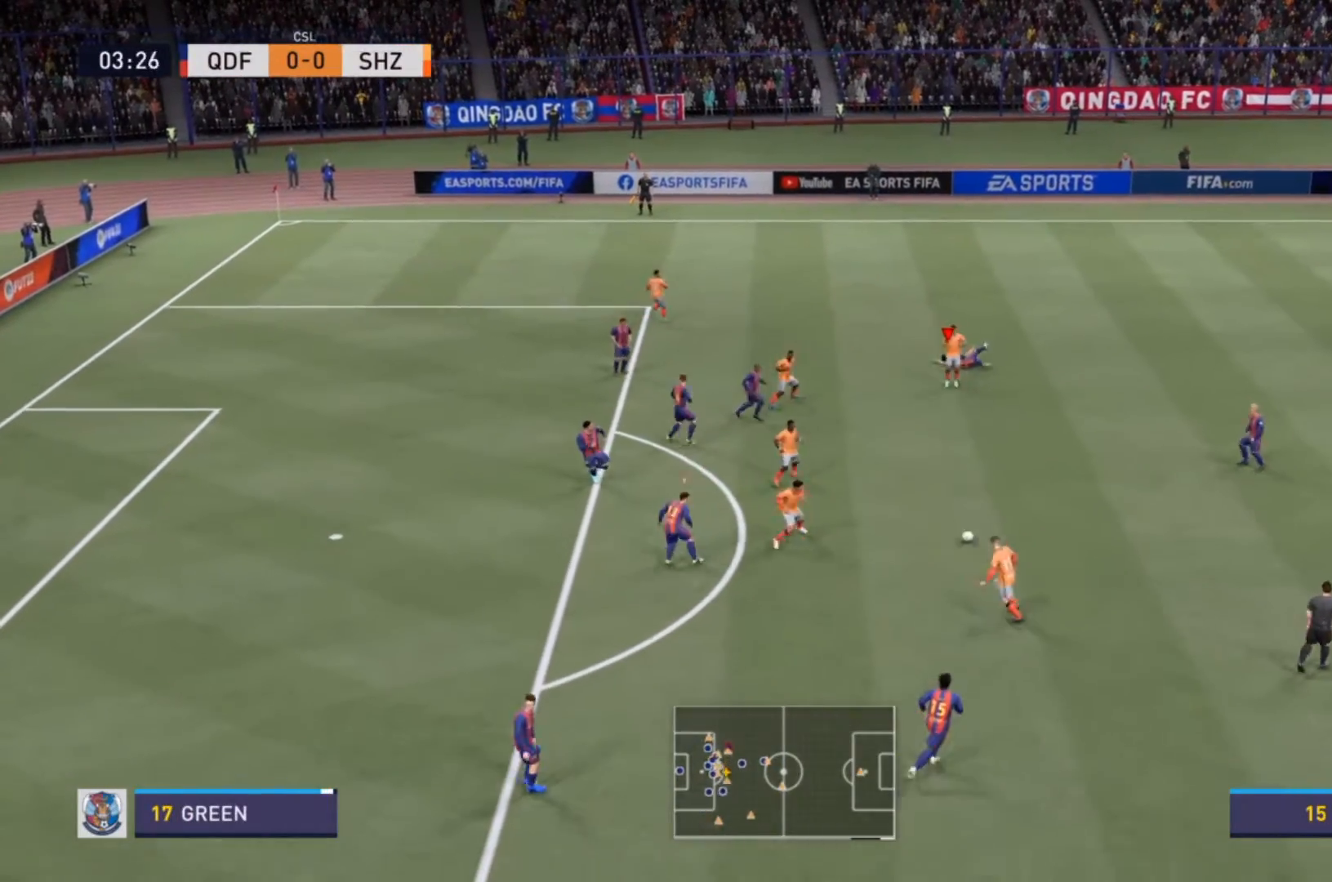
{"dt_ms": 500, "buttons": ["R2"], "left_stick": "up", "right_stick": "center", "events": [[100, "R2", "up"], [167, "R2", "down"], [233, "L1", "down"], [233, "R2", "up"], [333, "left_stick", "down-right"], [367, "L1", "up"], [367, "R2", "down"], [433, "left_stick", "up"]]}
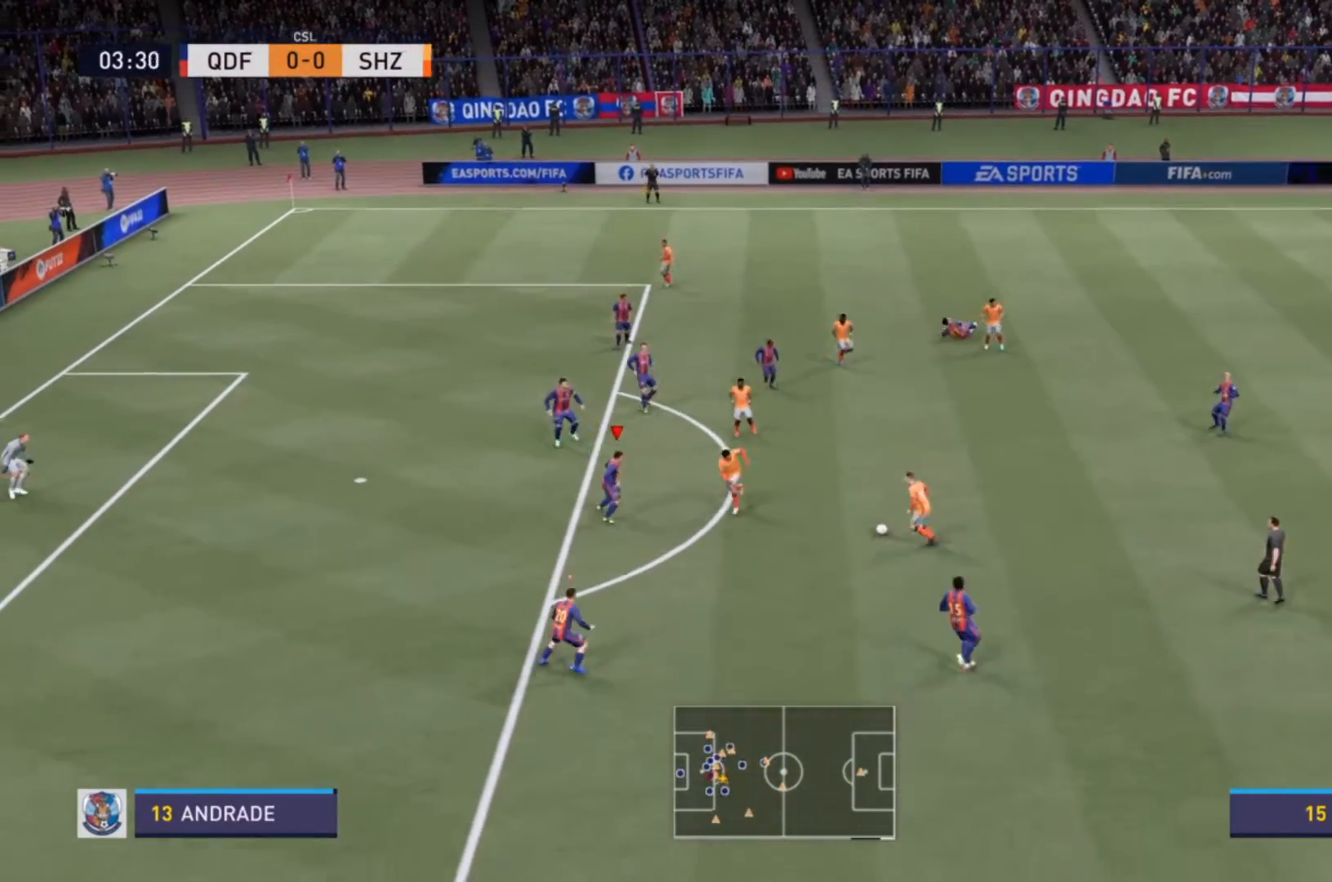
{"dt_ms": 500, "buttons": ["L2", "R2"], "left_stick": "right", "right_stick": "center", "events": [[100, "left_stick", "center"], [167, "R2", "up"], [167, "left_stick", "down-right"], [433, "R2", "down"], [467, "L2", "down"], [467, "left_stick", "right"]]}
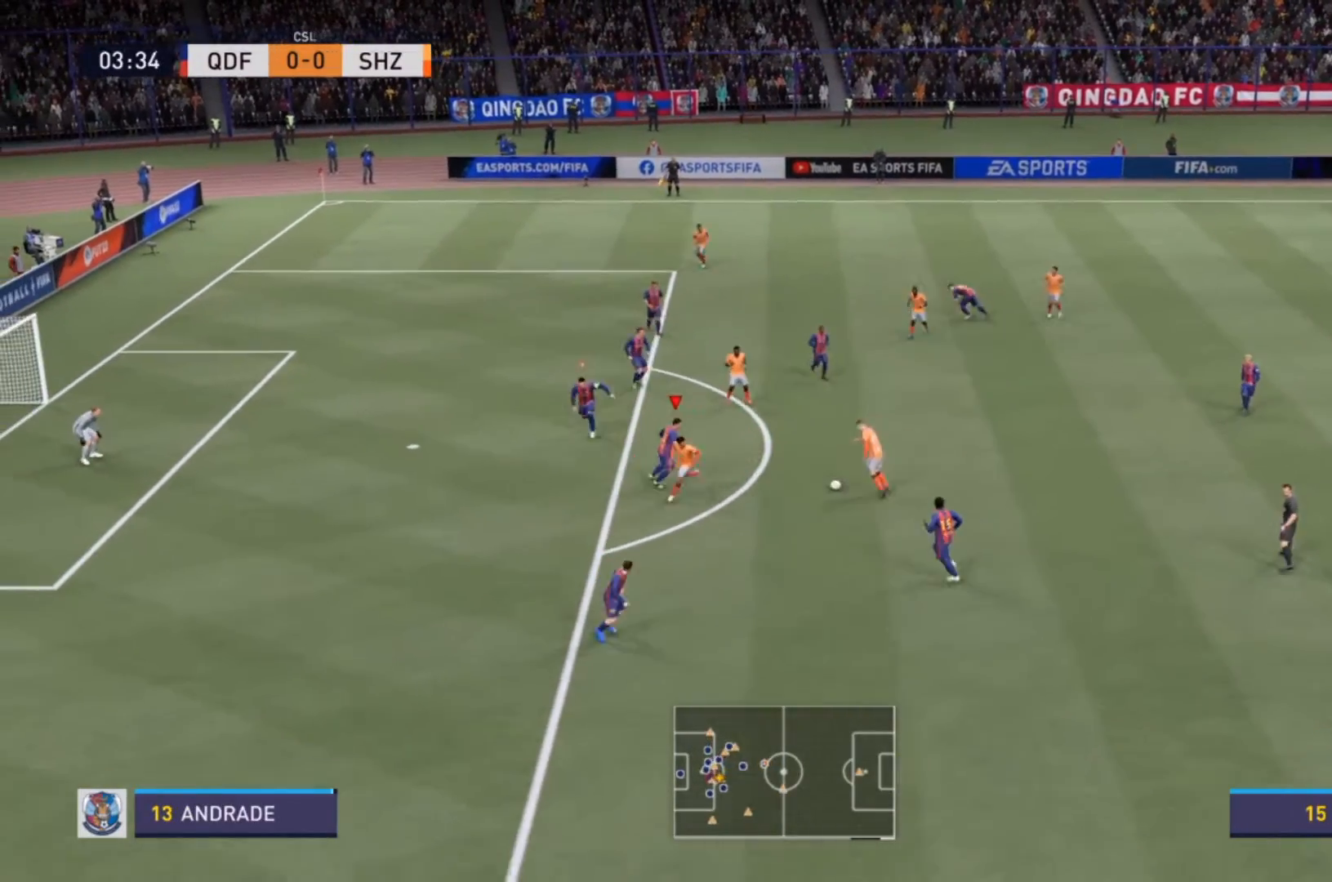
{"dt_ms": 500, "buttons": ["CIRCLE", "L2", "R2"], "left_stick": "right", "right_stick": "center", "events": [[433, "CIRCLE", "down"]]}
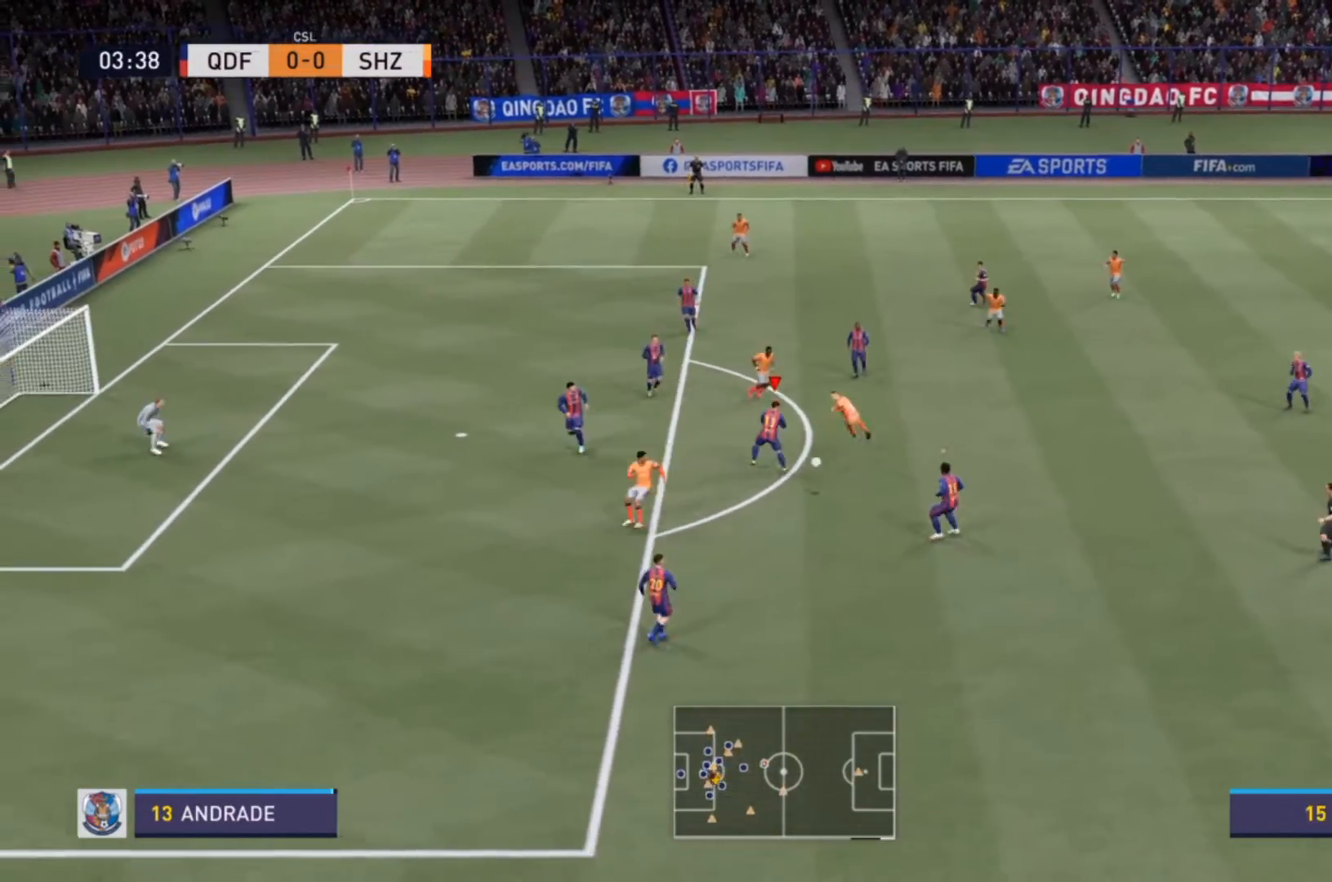
{"dt_ms": 500, "buttons": ["R2"], "left_stick": "down-right", "right_stick": "center", "events": [[33, "CIRCLE", "up"], [33, "left_stick", "center"], [67, "L2", "up"], [67, "R2", "up"], [133, "R2", "down"], [200, "left_stick", "down-right"]]}
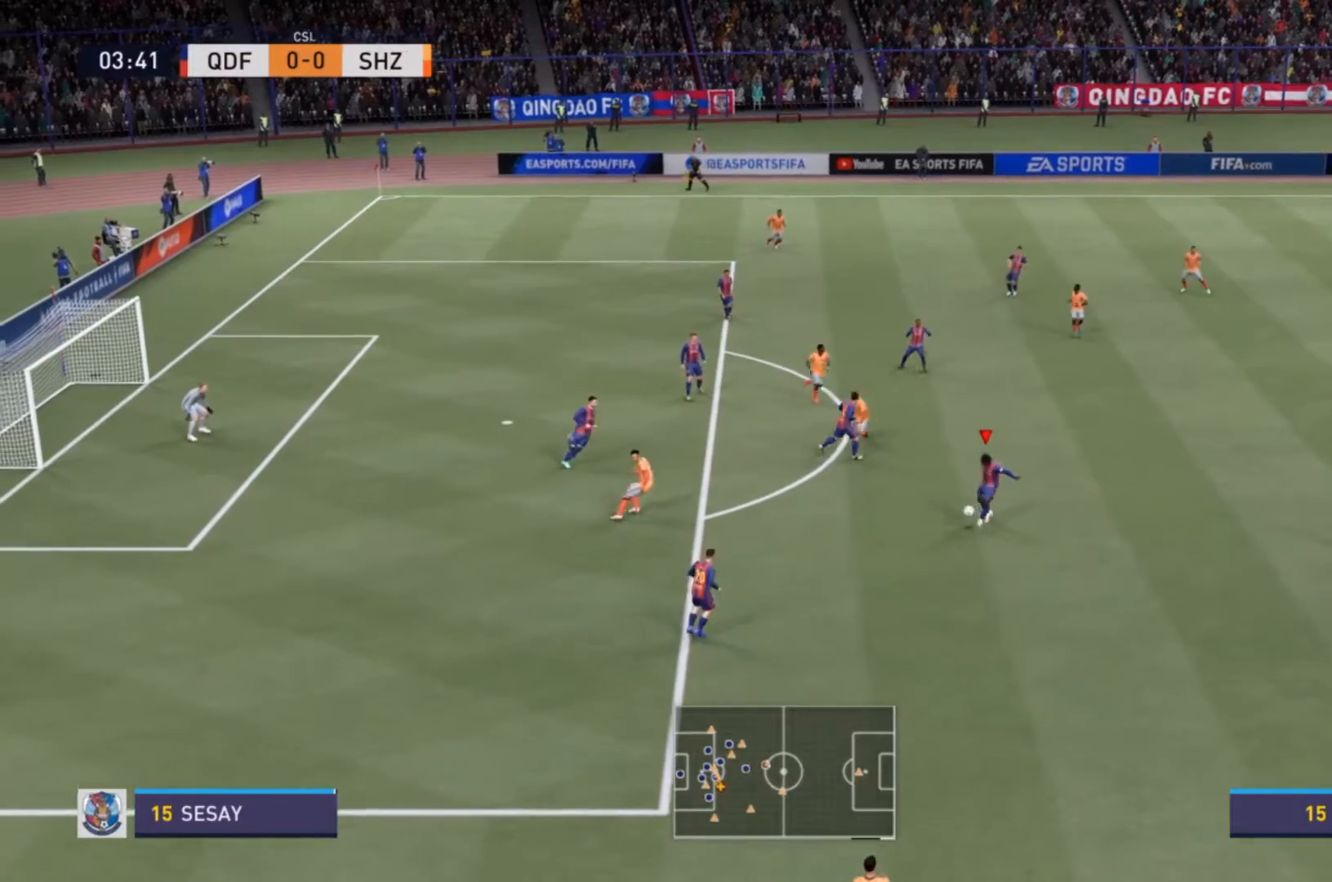
{"dt_ms": 500, "buttons": ["R2"], "left_stick": "right", "right_stick": "center", "events": [[33, "left_stick", "right"], [133, "R2", "up"], [400, "R2", "down"]]}
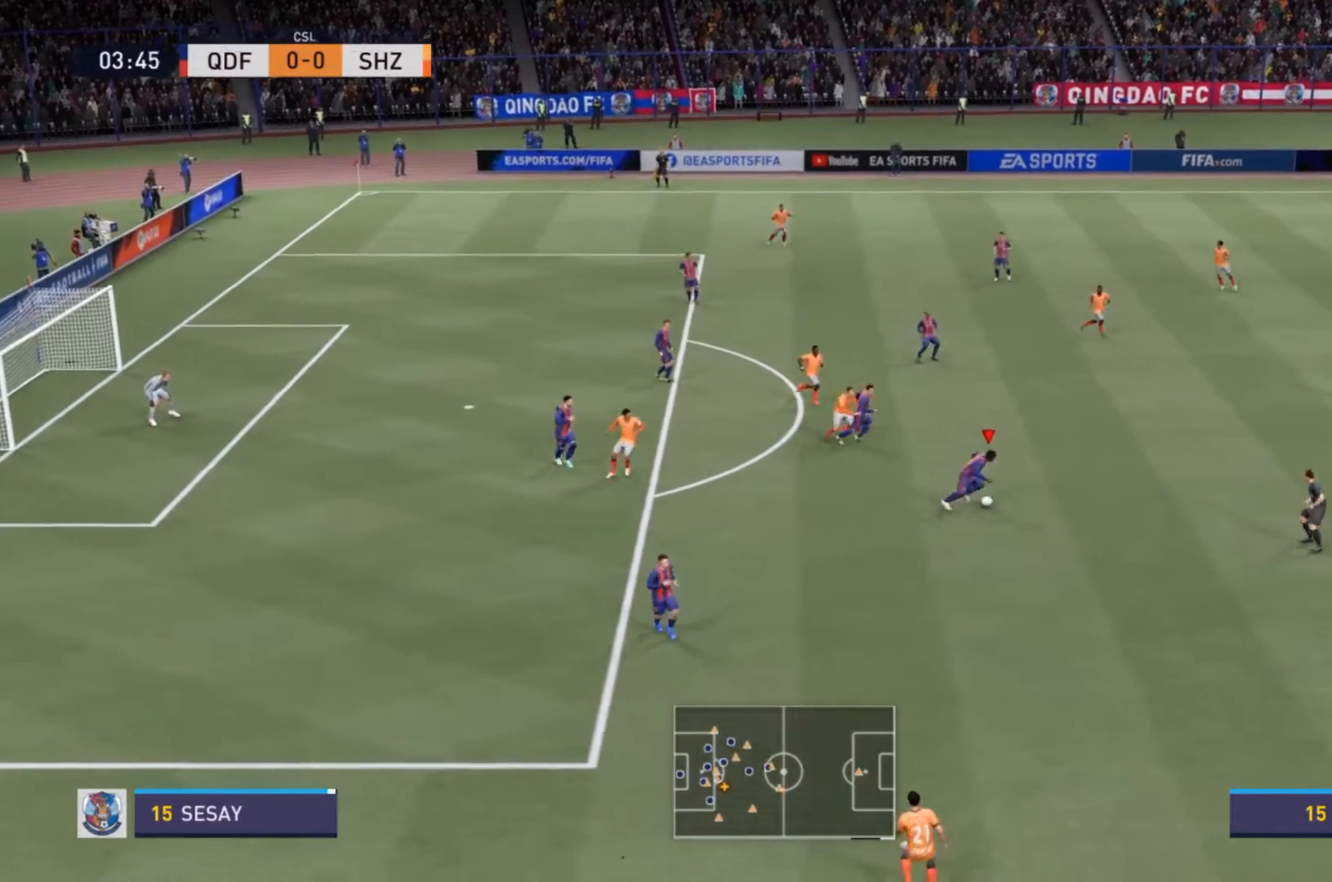
{"dt_ms": 500, "buttons": ["R2"], "left_stick": "up-right", "right_stick": "center", "events": [[67, "CROSS", "down"], [133, "left_stick", "up-right"], [233, "CROSS", "up"]]}
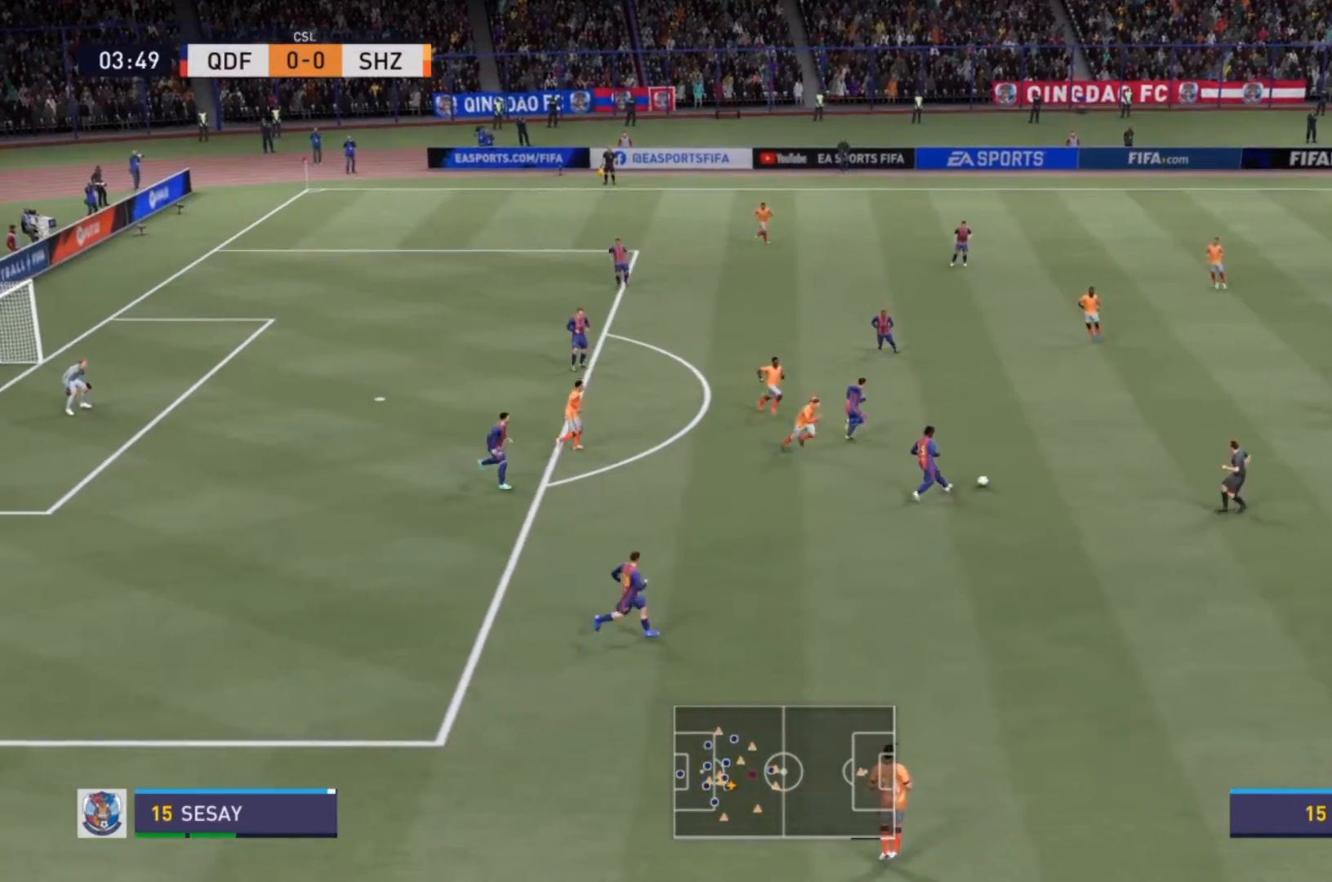
{"dt_ms": 500, "buttons": [], "left_stick": "right", "right_stick": "center", "events": [[100, "left_stick", "right"], [200, "R2", "up"], [200, "left_stick", "center"], [500, "left_stick", "right"]]}
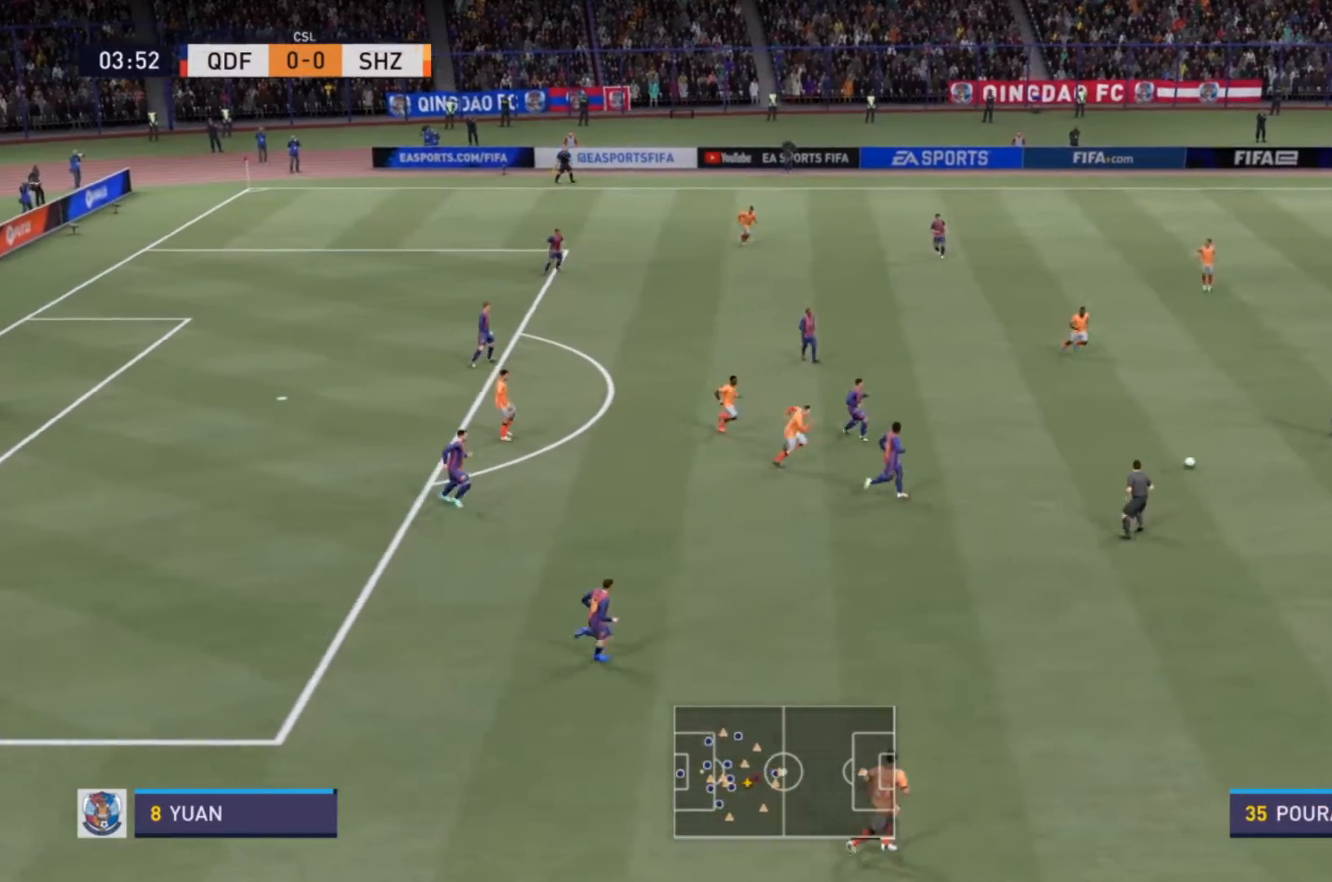
{"dt_ms": 500, "buttons": ["R2"], "left_stick": "down-right", "right_stick": "center", "events": [[167, "left_stick", "down-right"], [333, "R2", "down"]]}
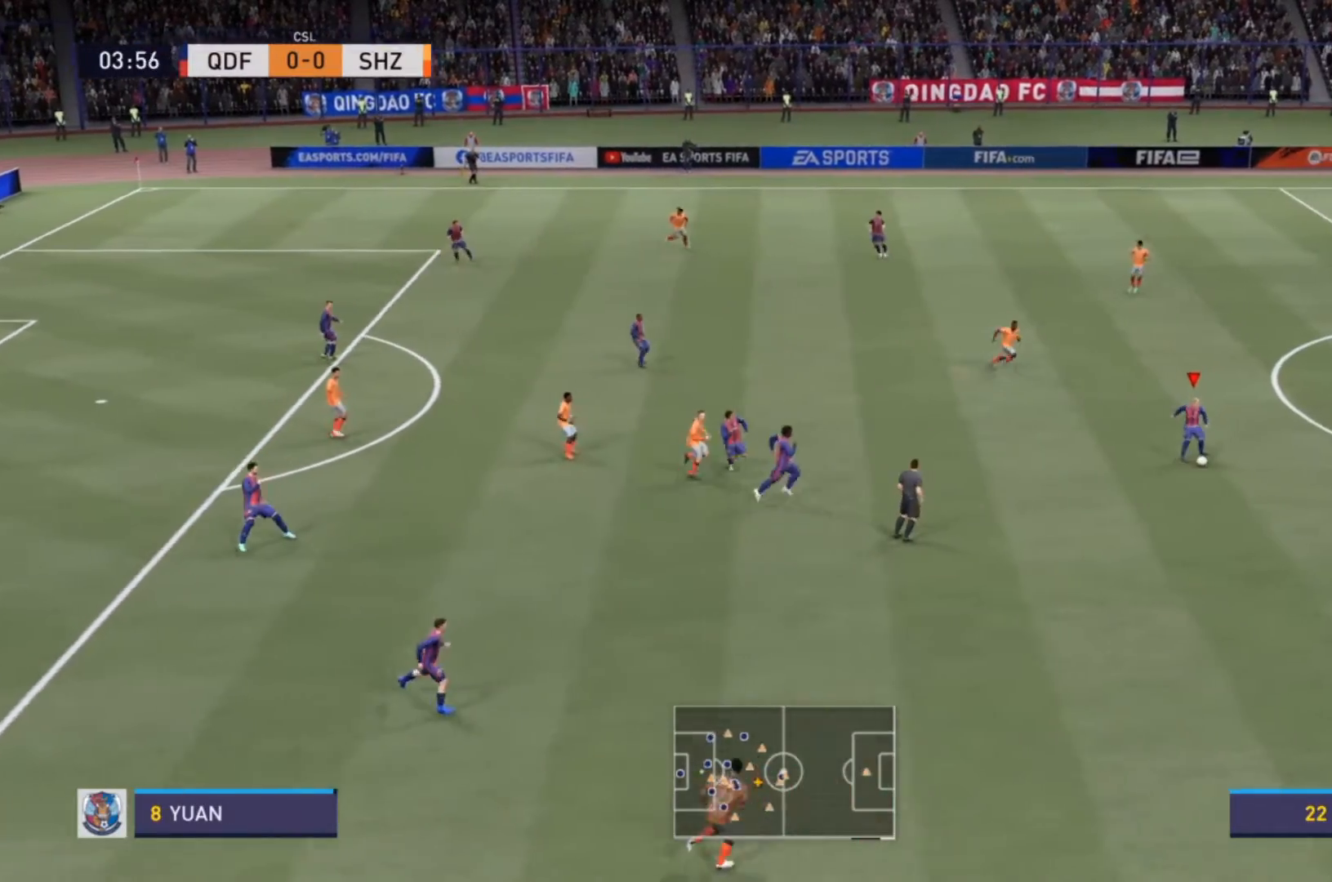
{"dt_ms": 500, "buttons": ["R2"], "left_stick": "down-right", "right_stick": "center", "events": []}
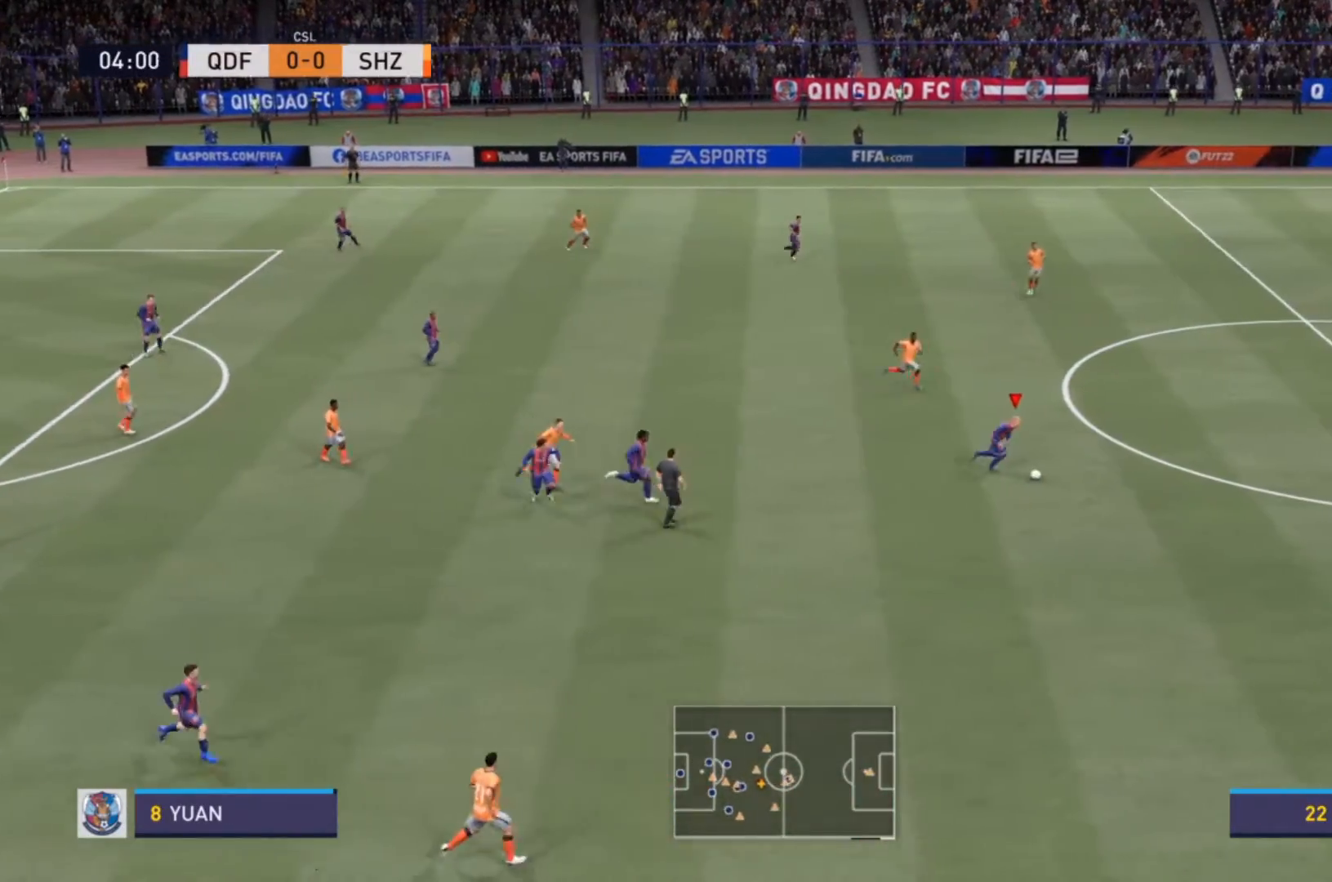
{"dt_ms": 500, "buttons": ["R2"], "left_stick": "right", "right_stick": "center", "events": [[133, "left_stick", "right"]]}
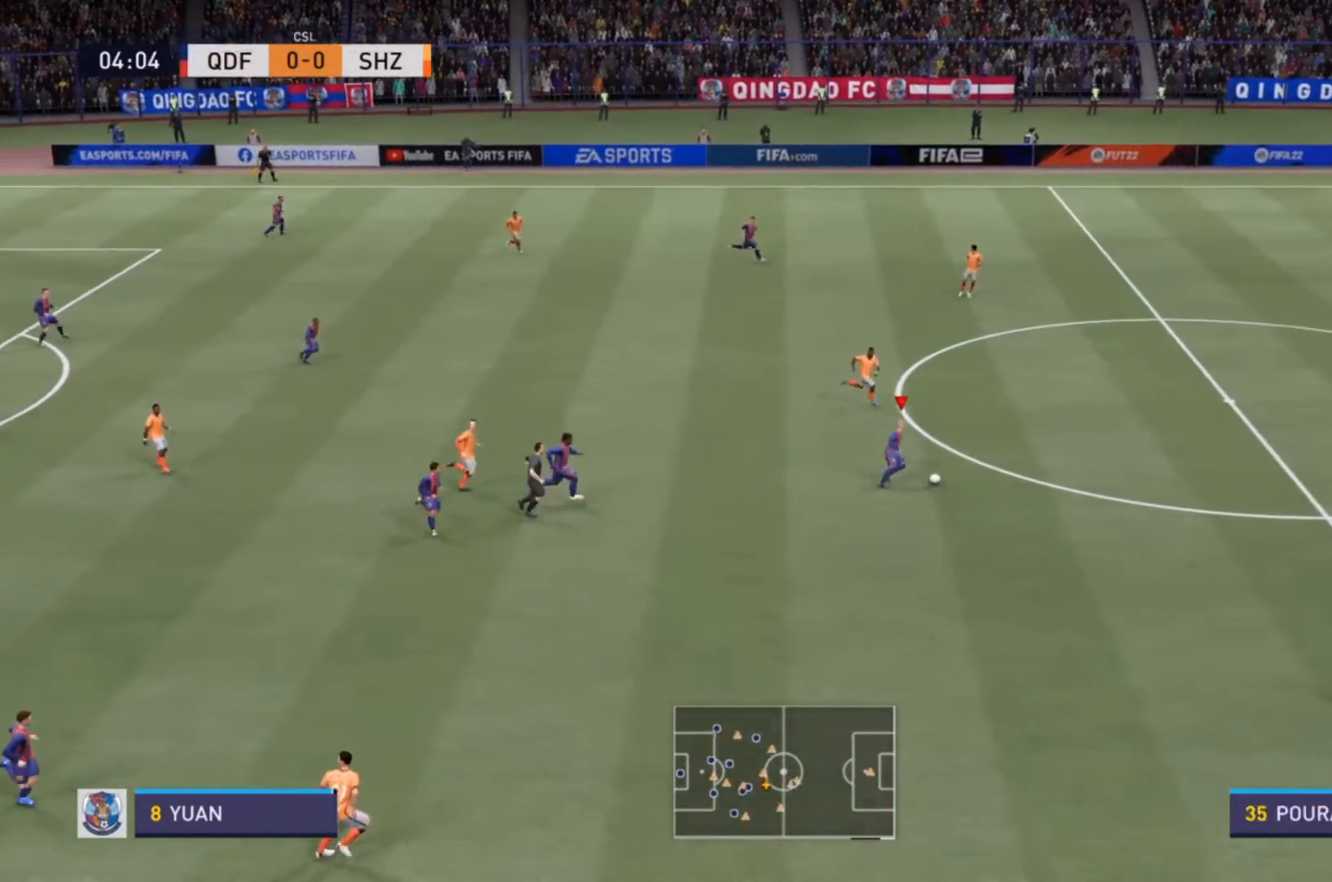
{"dt_ms": 500, "buttons": ["R2"], "left_stick": "down-right", "right_stick": "center", "events": [[300, "TRIANGLE", "down"], [467, "left_stick", "down-right"], [500, "TRIANGLE", "up"]]}
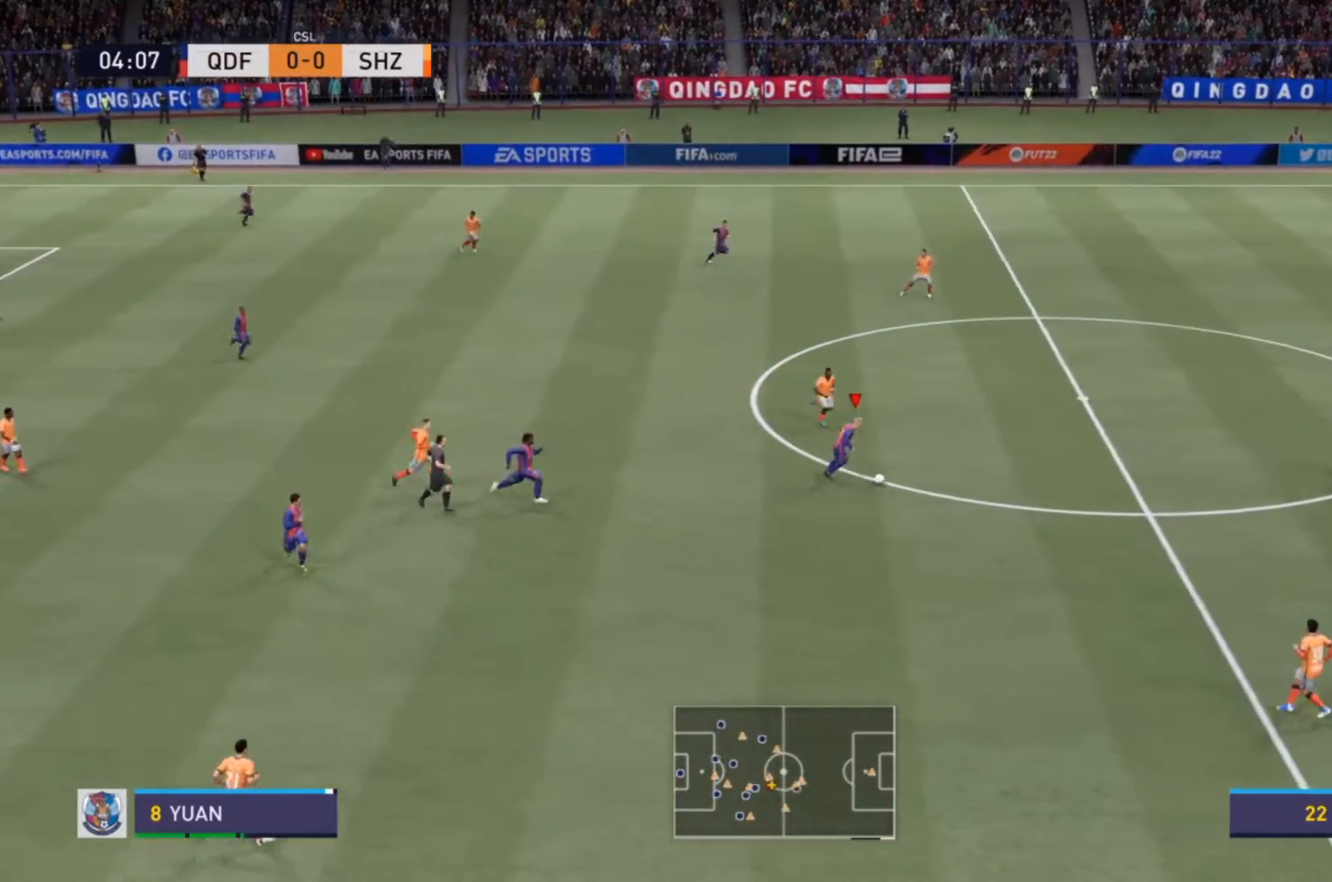
{"dt_ms": 500, "buttons": ["R2"], "left_stick": "right", "right_stick": "center", "events": [[467, "left_stick", "right"]]}
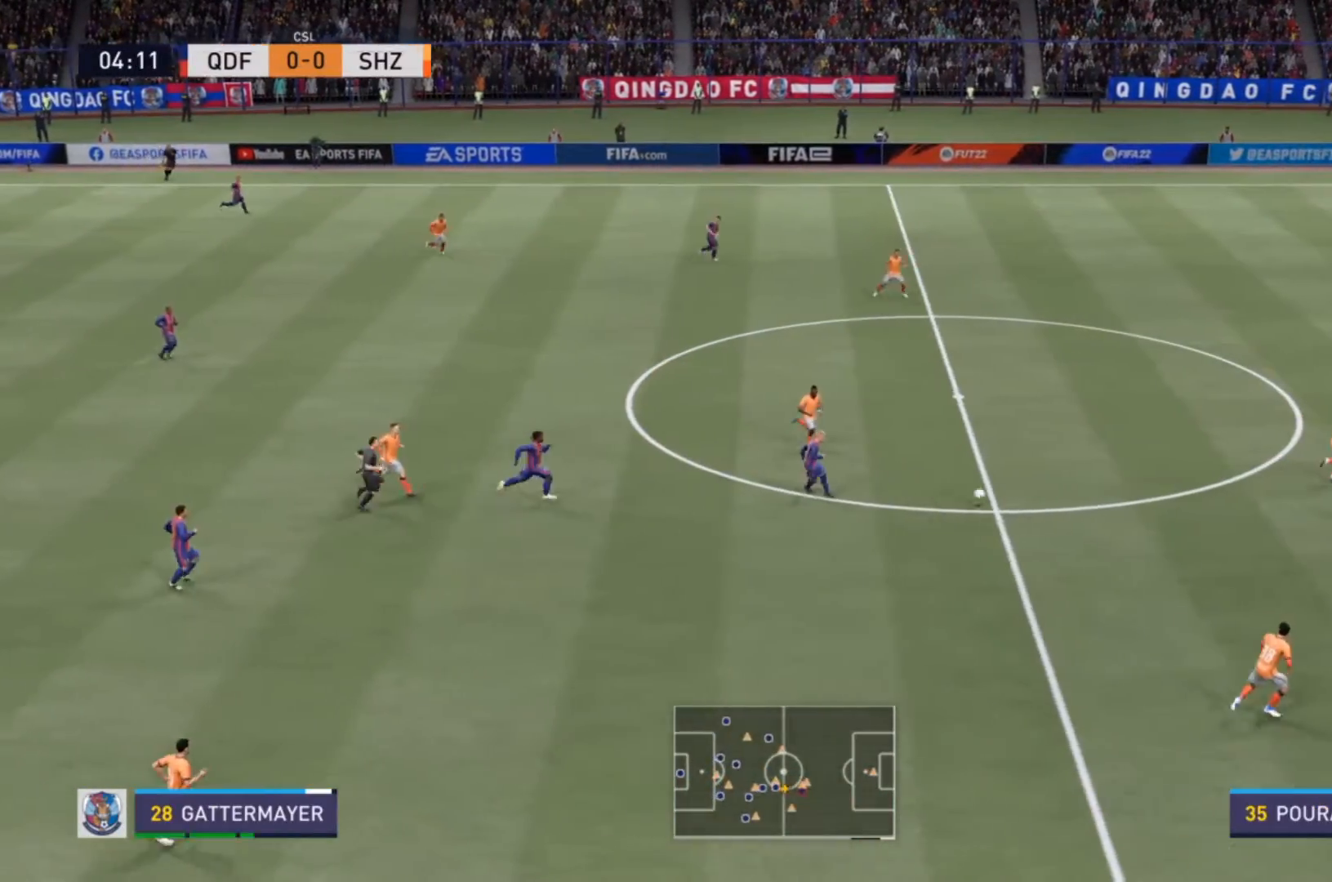
{"dt_ms": 500, "buttons": ["R2"], "left_stick": "right", "right_stick": "center", "events": []}
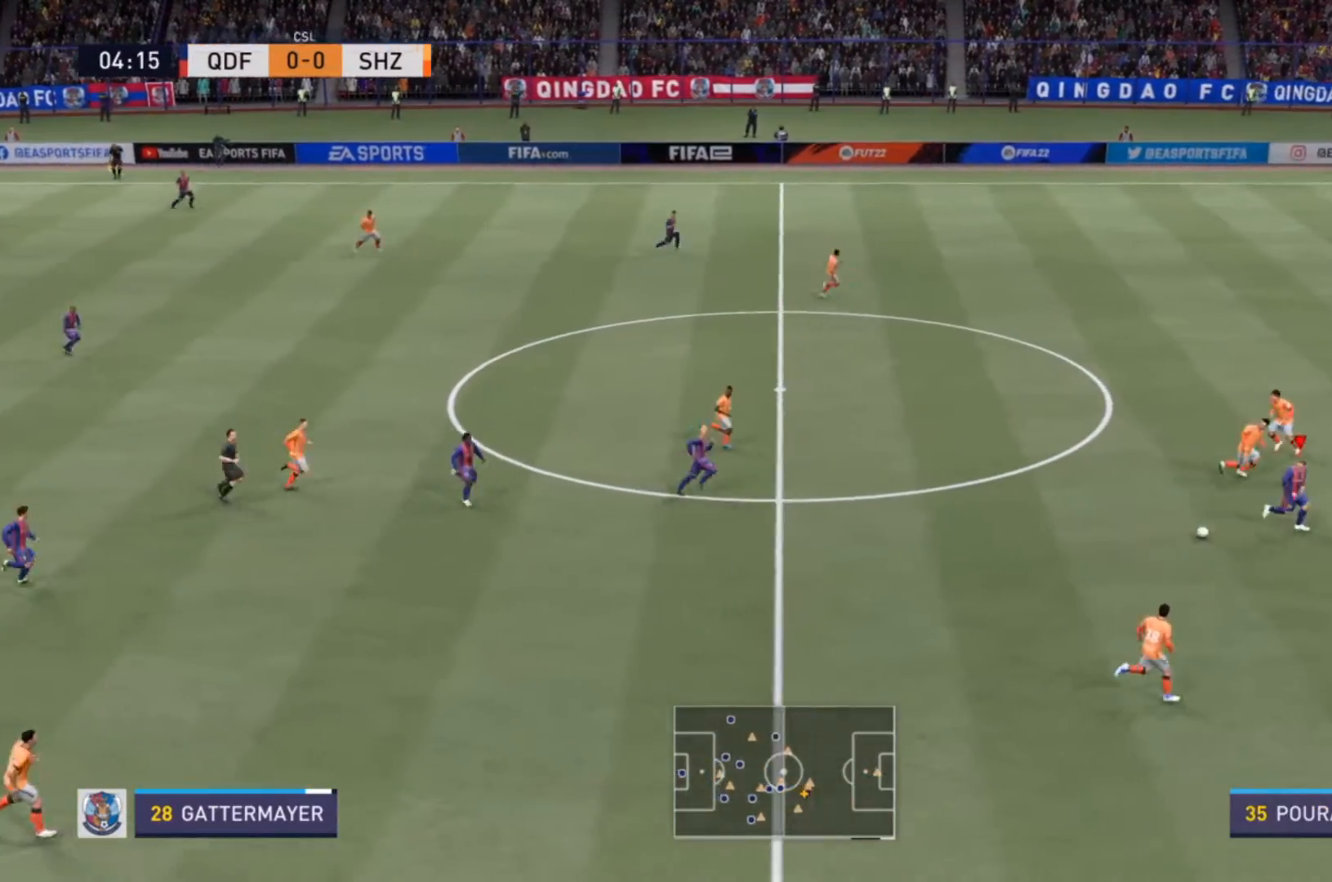
{"dt_ms": 500, "buttons": ["R2"], "left_stick": "right", "right_stick": "center", "events": []}
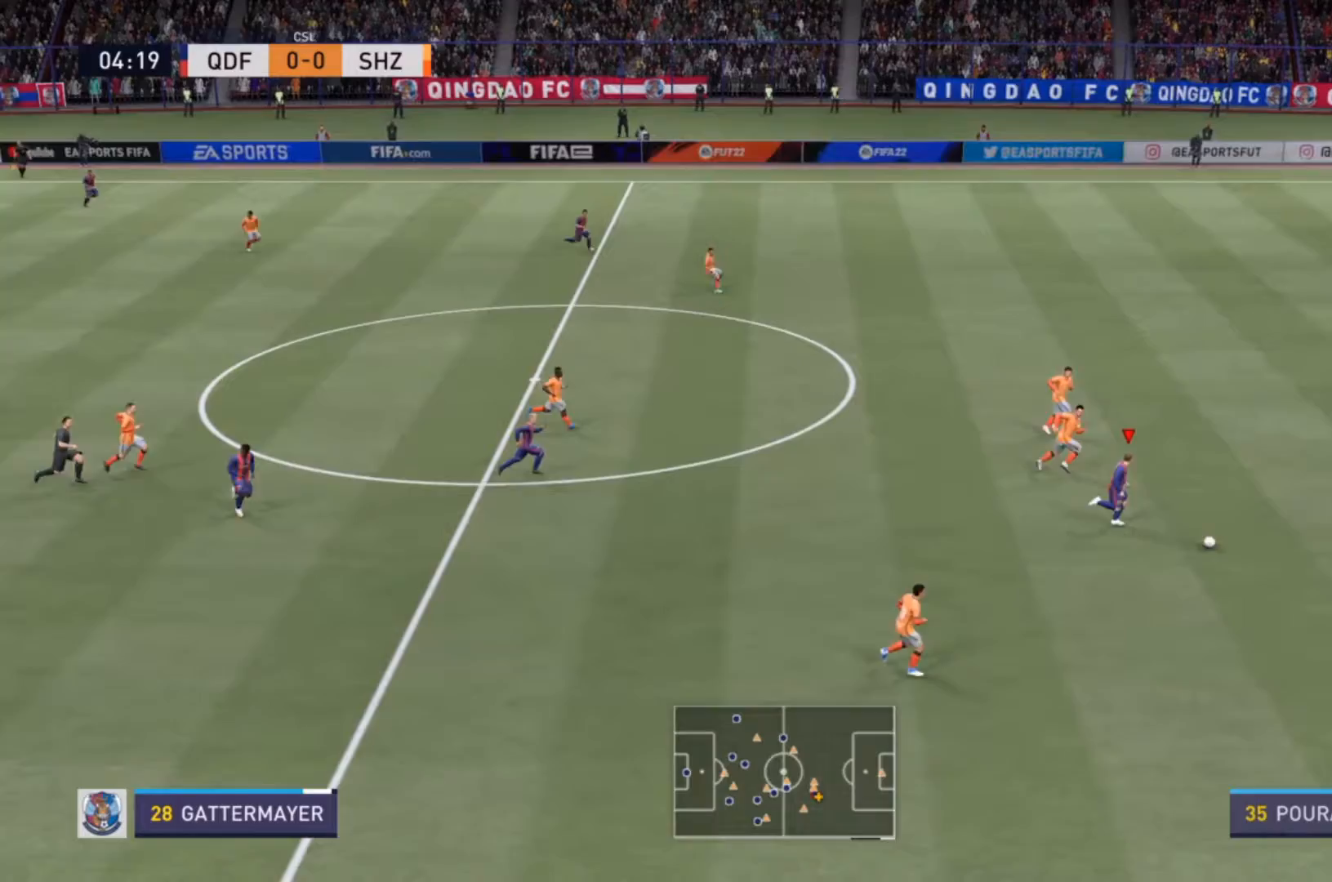
{"dt_ms": 500, "buttons": ["R2"], "left_stick": "right", "right_stick": "center", "events": []}
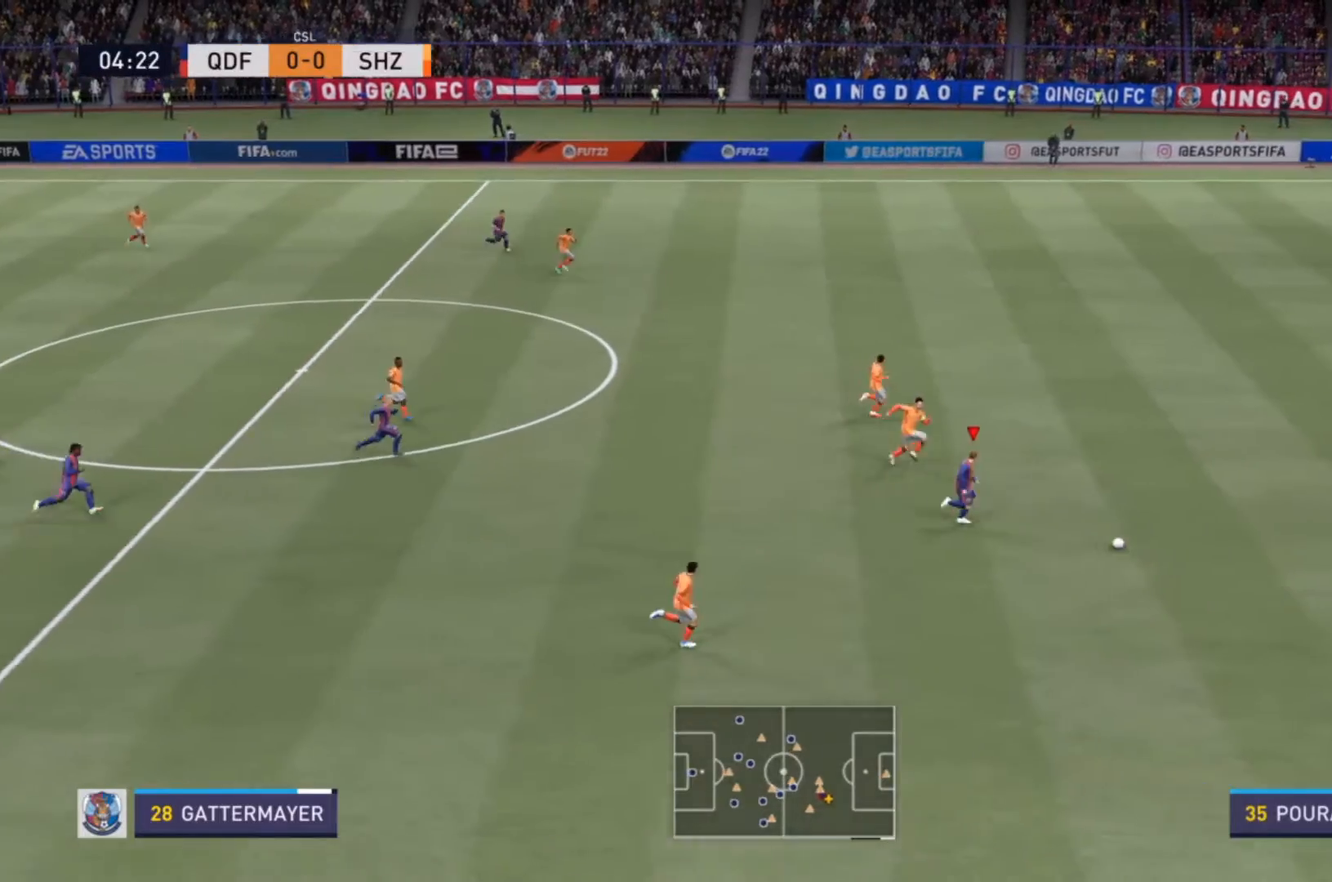
{"dt_ms": 500, "buttons": ["R2"], "left_stick": "right", "right_stick": "center", "events": []}
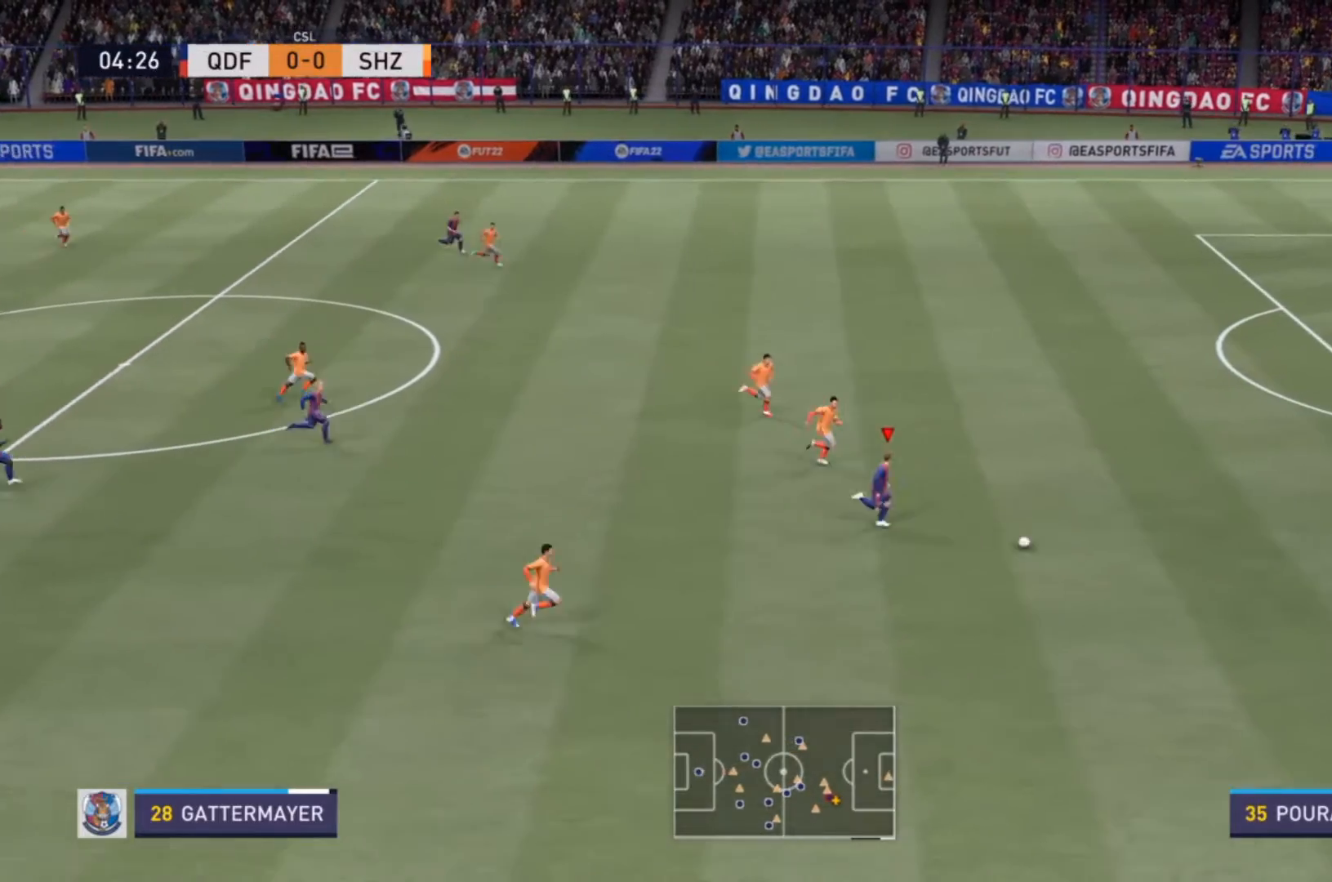
{"dt_ms": 500, "buttons": ["R2"], "left_stick": "right", "right_stick": "center", "events": []}
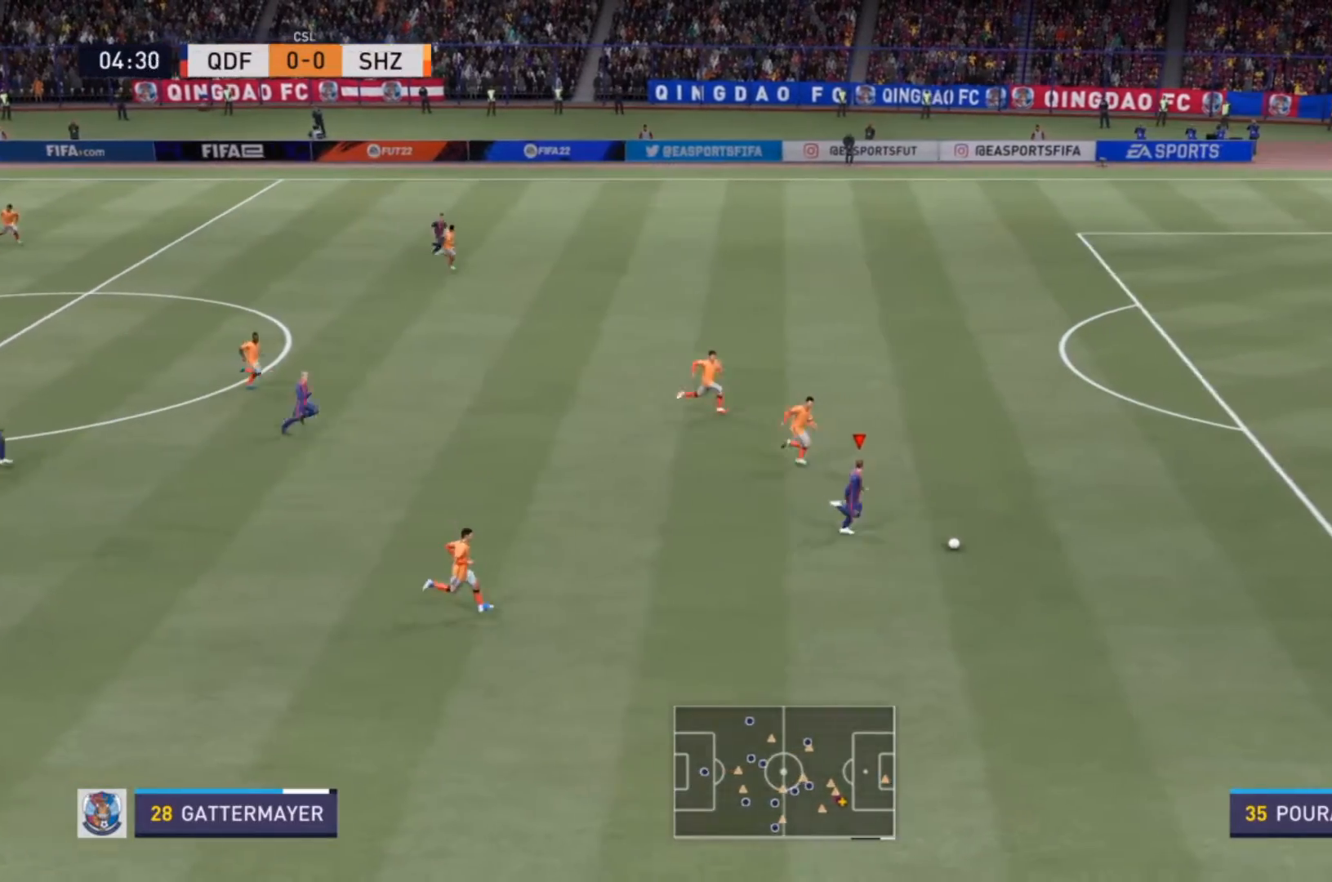
{"dt_ms": 500, "buttons": ["R2"], "left_stick": "right", "right_stick": "center", "events": []}
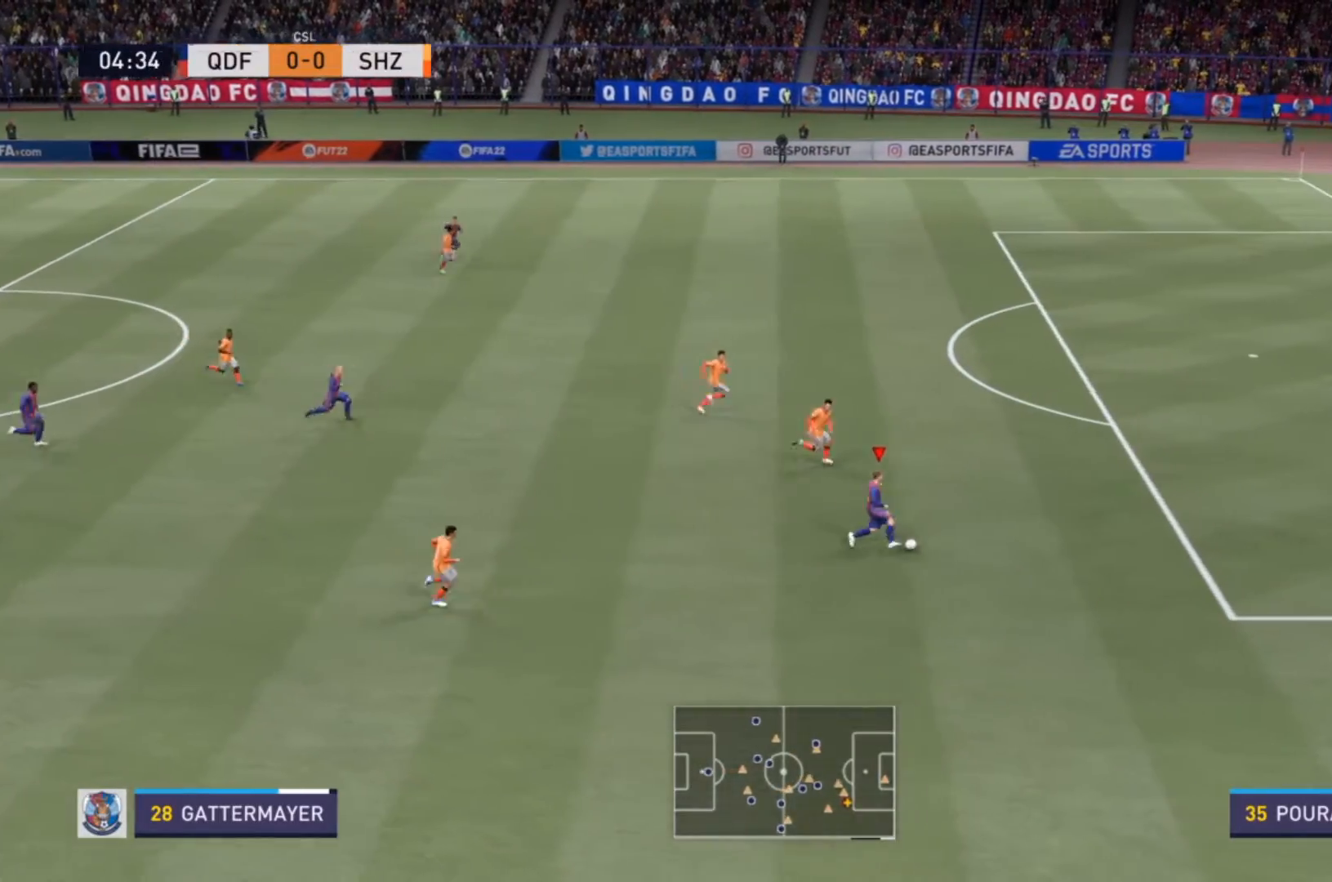
{"dt_ms": 500, "buttons": ["R2"], "left_stick": "right", "right_stick": "center", "events": [[67, "right_stick", "left"], [133, "right_stick", "center"]]}
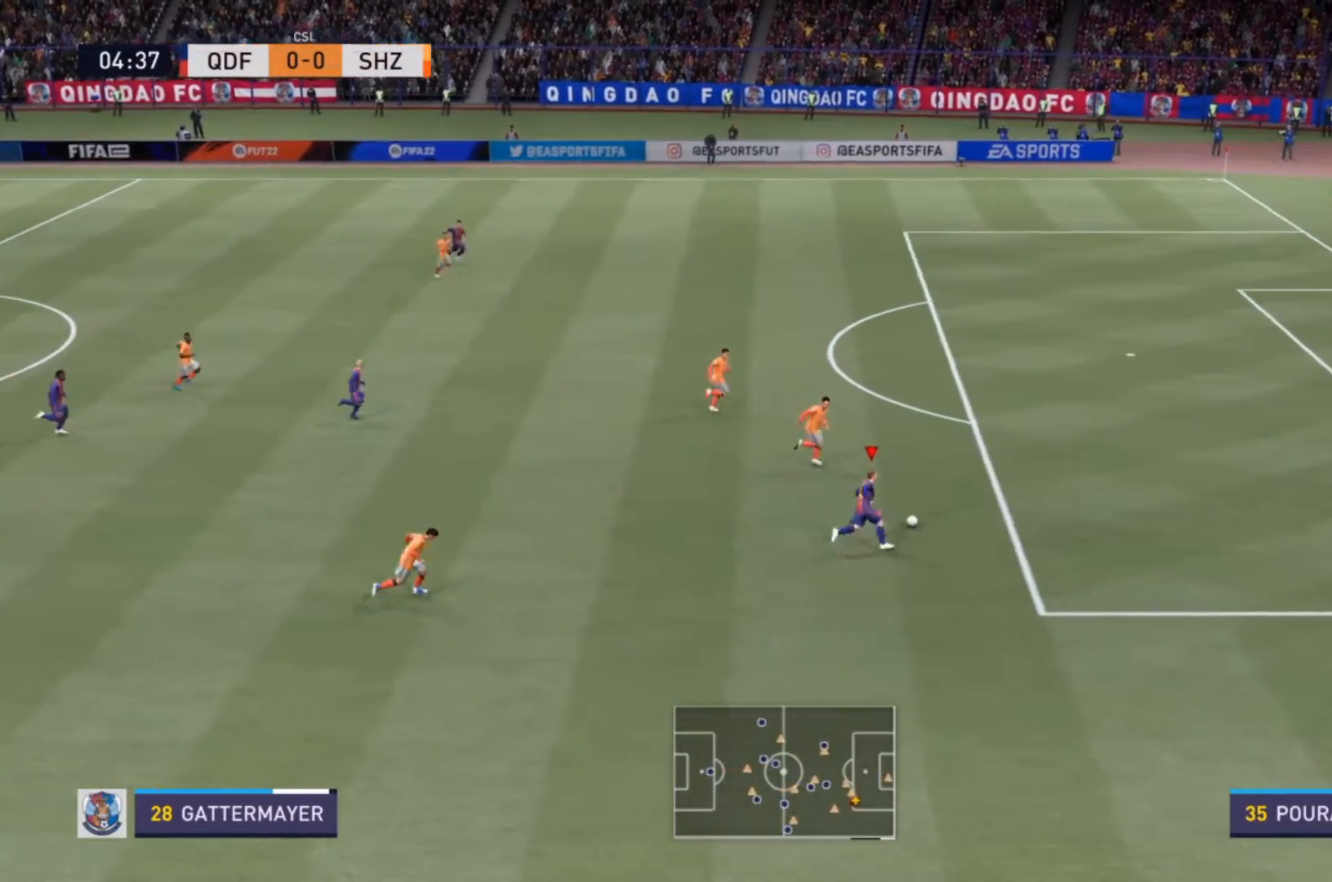
{"dt_ms": 500, "buttons": ["R2"], "left_stick": "up-right", "right_stick": "center", "events": [[267, "left_stick", "up-right"]]}
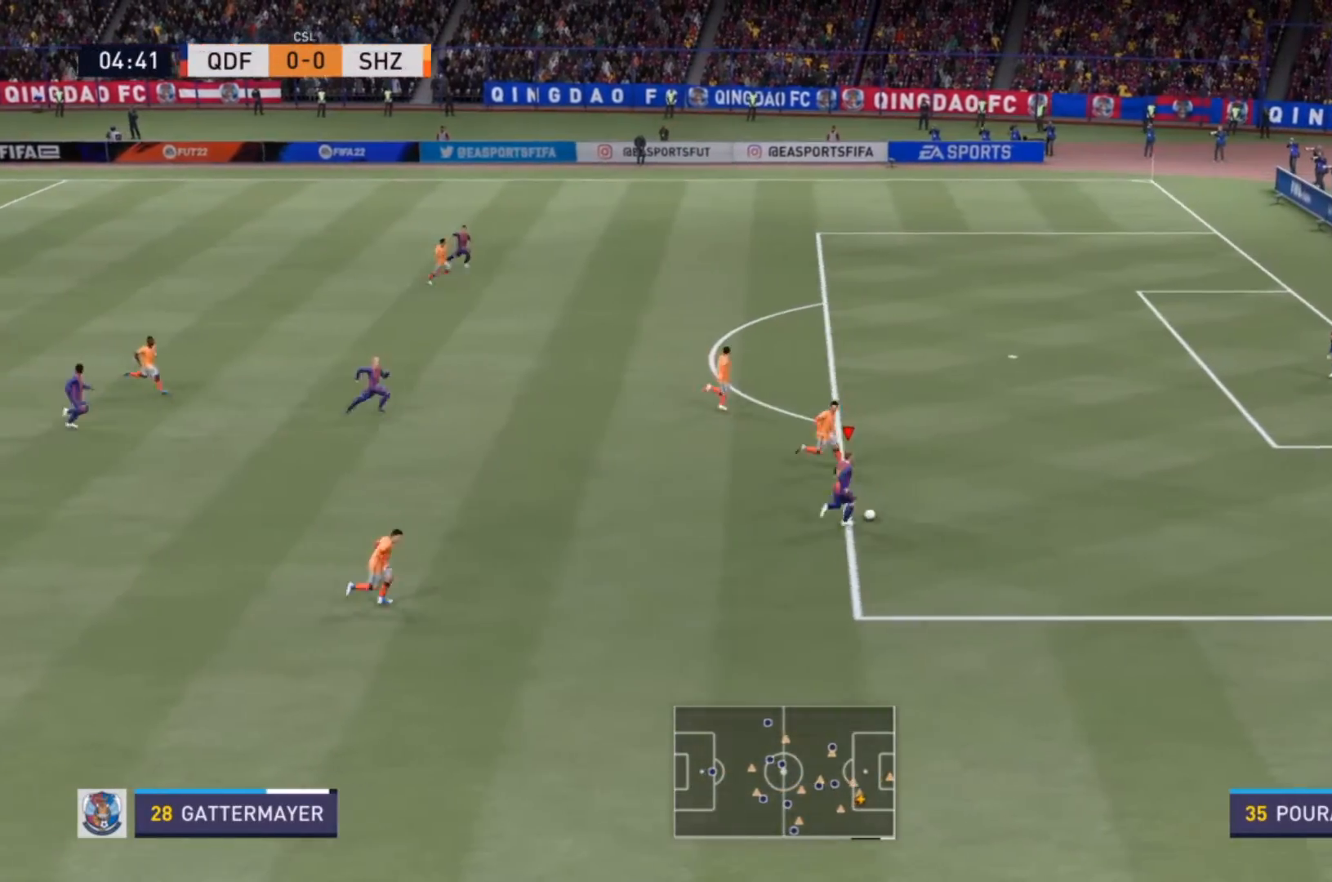
{"dt_ms": 500, "buttons": ["R2"], "left_stick": "right", "right_stick": "center", "events": [[167, "left_stick", "right"]]}
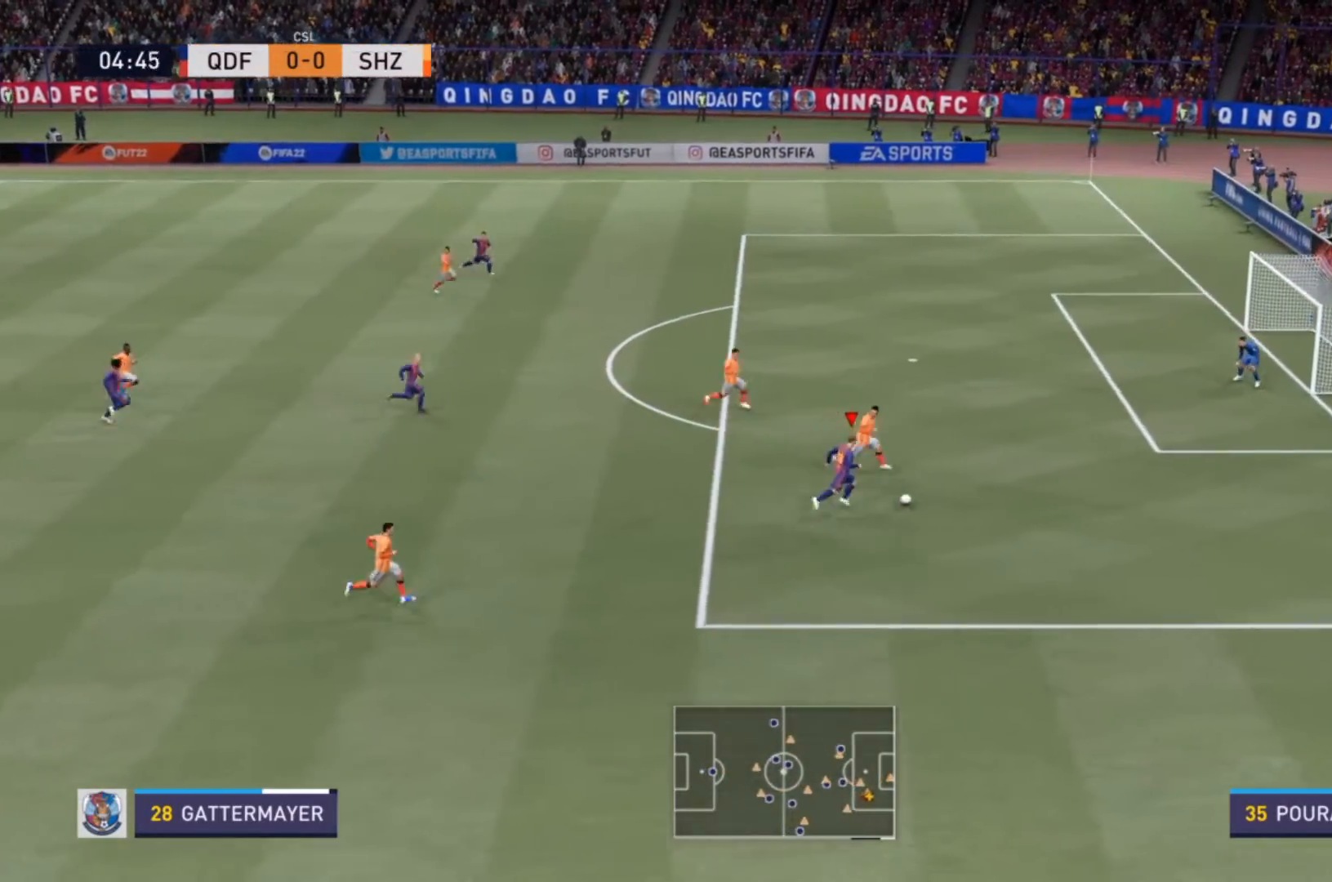
{"dt_ms": 500, "buttons": [], "left_stick": "left", "right_stick": "center", "events": [[233, "right_stick", "down-left"], [300, "R2", "up"], [367, "right_stick", "left"], [433, "left_stick", "up-left"], [500, "left_stick", "left"], [500, "right_stick", "center"]]}
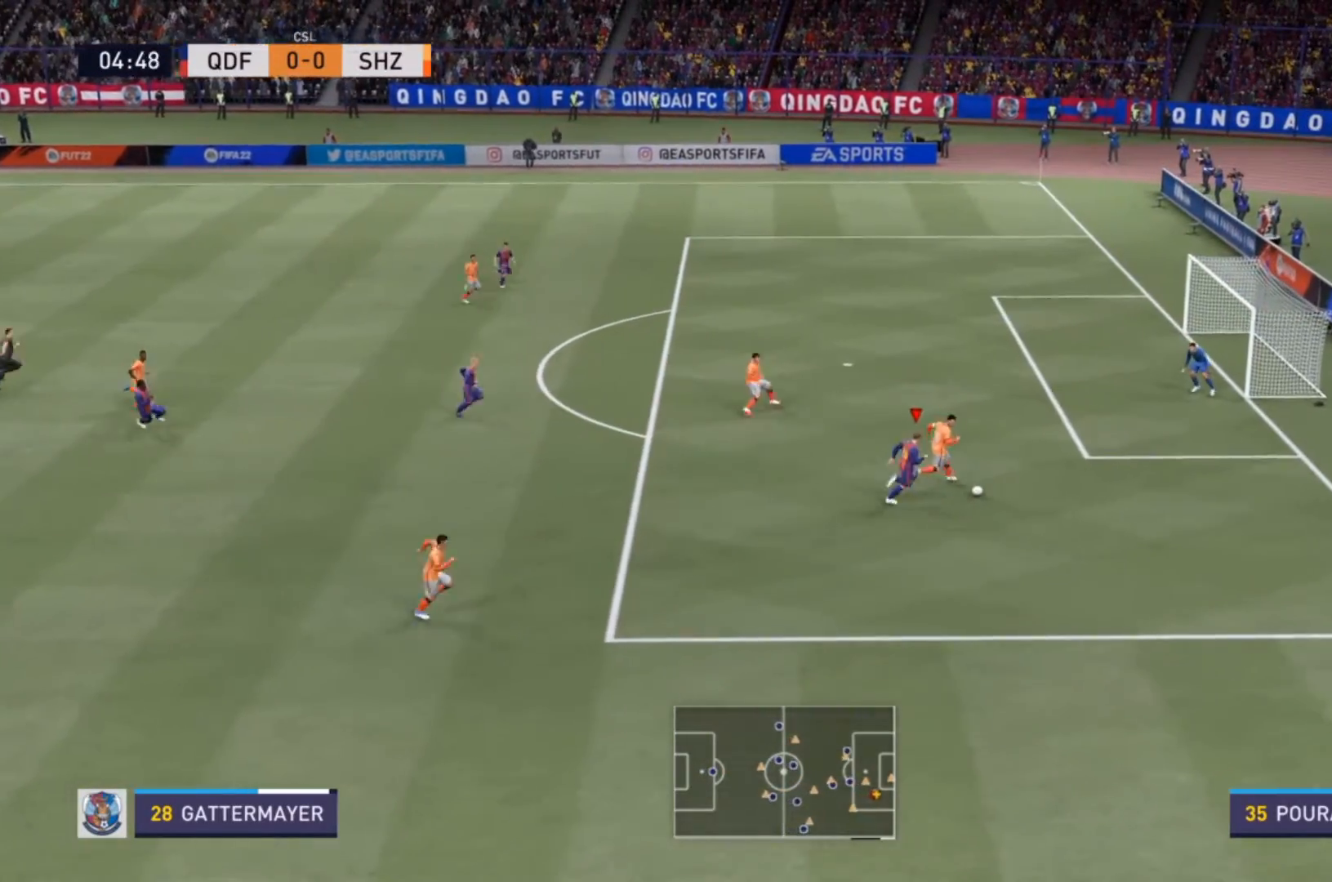
{"dt_ms": 500, "buttons": [], "left_stick": "down", "right_stick": "center", "events": [[433, "left_stick", "down"]]}
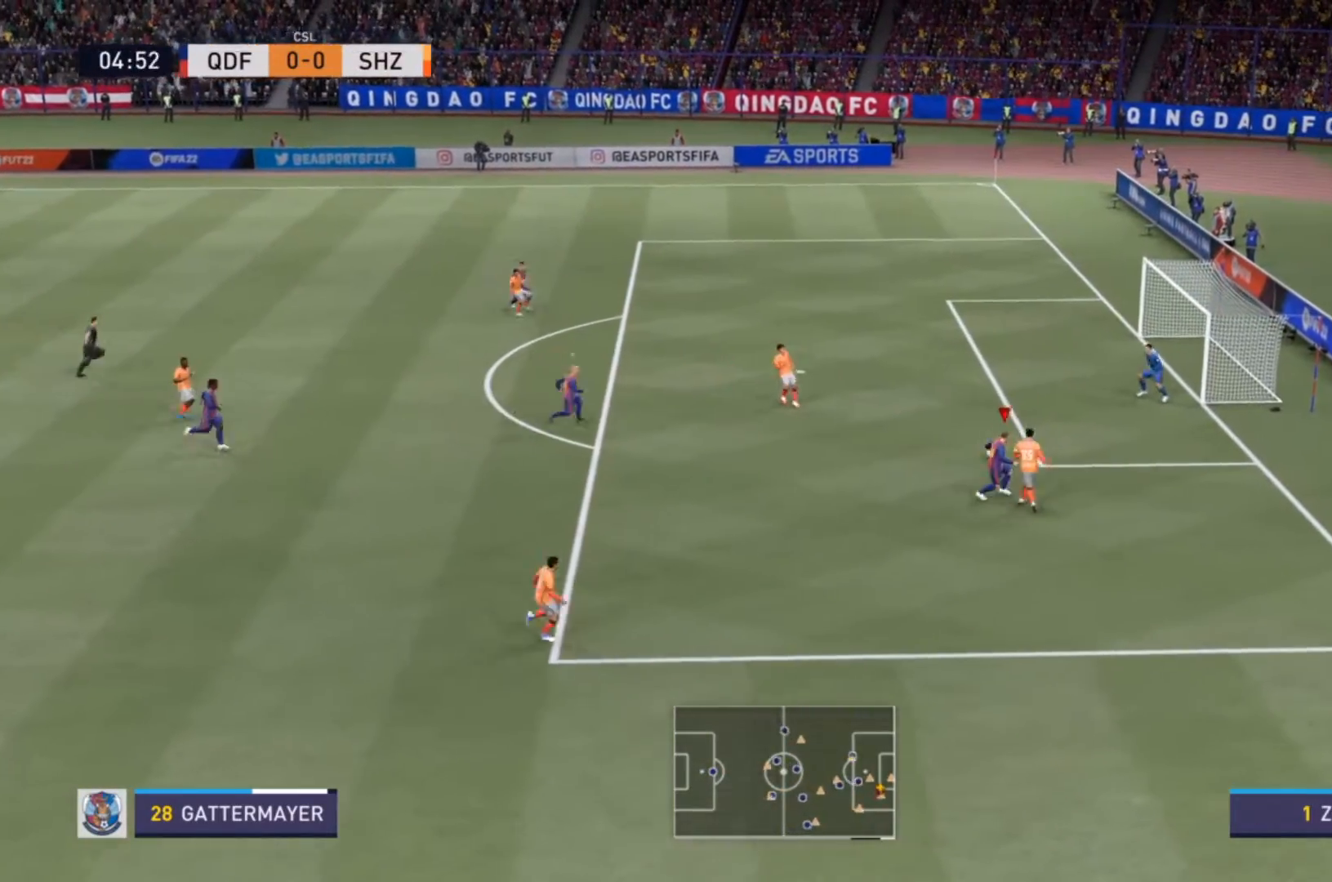
{"dt_ms": 500, "buttons": ["R2"], "left_stick": "up-left", "right_stick": "center", "events": [[200, "left_stick", "up-left"], [367, "R2", "down"]]}